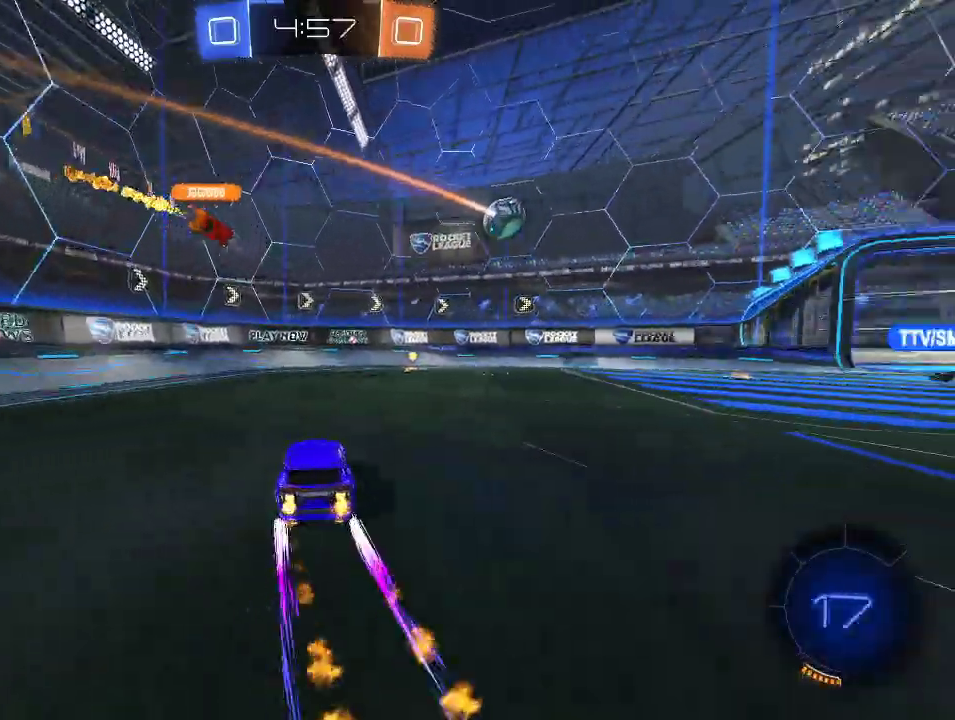
Gameplay with a controller (Xbox layout); each line is a JSON object with the inputs held at the frame after it. "events" lists button and stick changes between this image and that frame as [ms after this image, input, new state], when the widget could be followed in between.
{"buttons": ["R2"], "left_stick": "right", "right_stick": "center", "events": [[33, "Y", "up"], [133, "R1", "up"], [217, "left_stick", "right"], [400, "left_stick", "center"], [483, "left_stick", "right"]]}
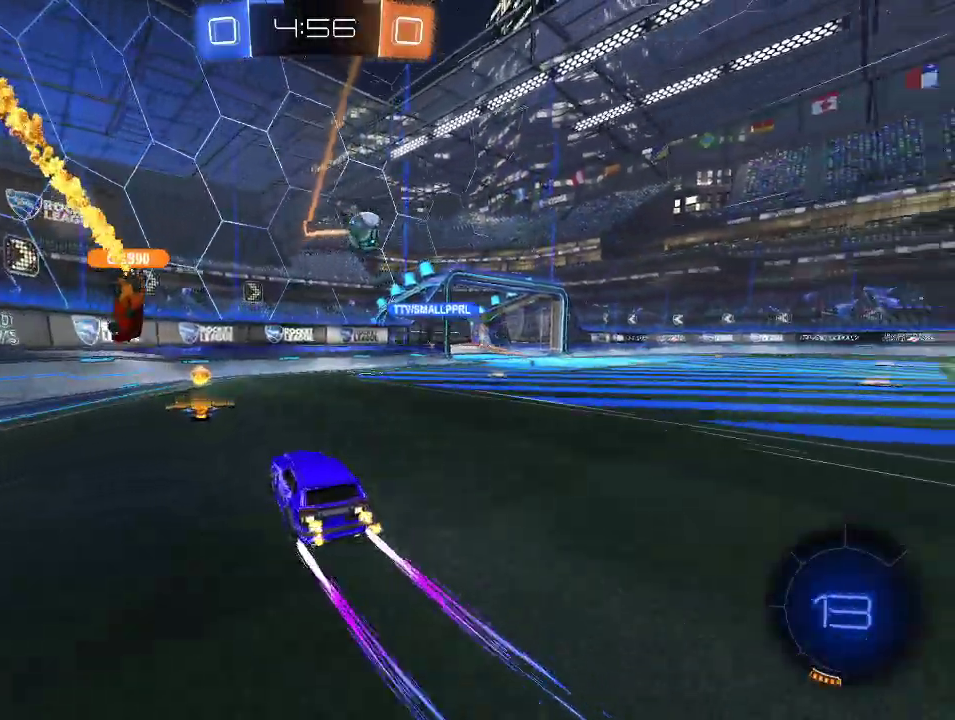
{"buttons": ["R1", "R2"], "left_stick": "center", "right_stick": "center", "events": [[200, "X", "down"], [283, "X", "up"], [400, "R1", "down"], [483, "left_stick", "center"]]}
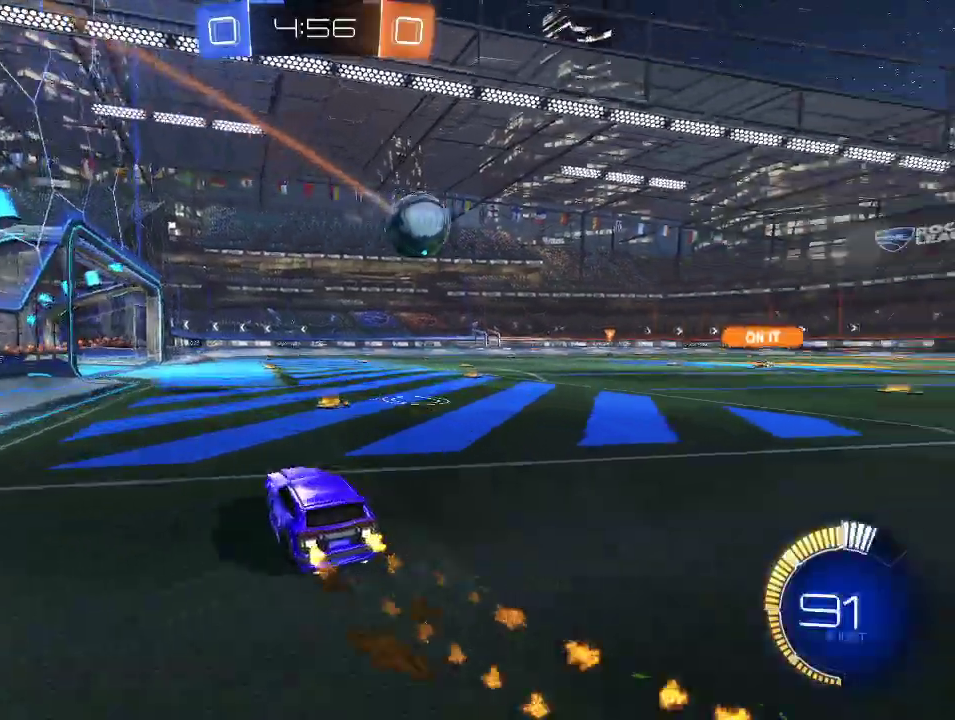
{"buttons": ["L2"], "left_stick": "center", "right_stick": "center", "events": [[83, "R1", "up"], [83, "left_stick", "right"], [167, "left_stick", "center"], [283, "left_stick", "left"], [333, "L2", "down"], [333, "R2", "up"], [383, "left_stick", "center"]]}
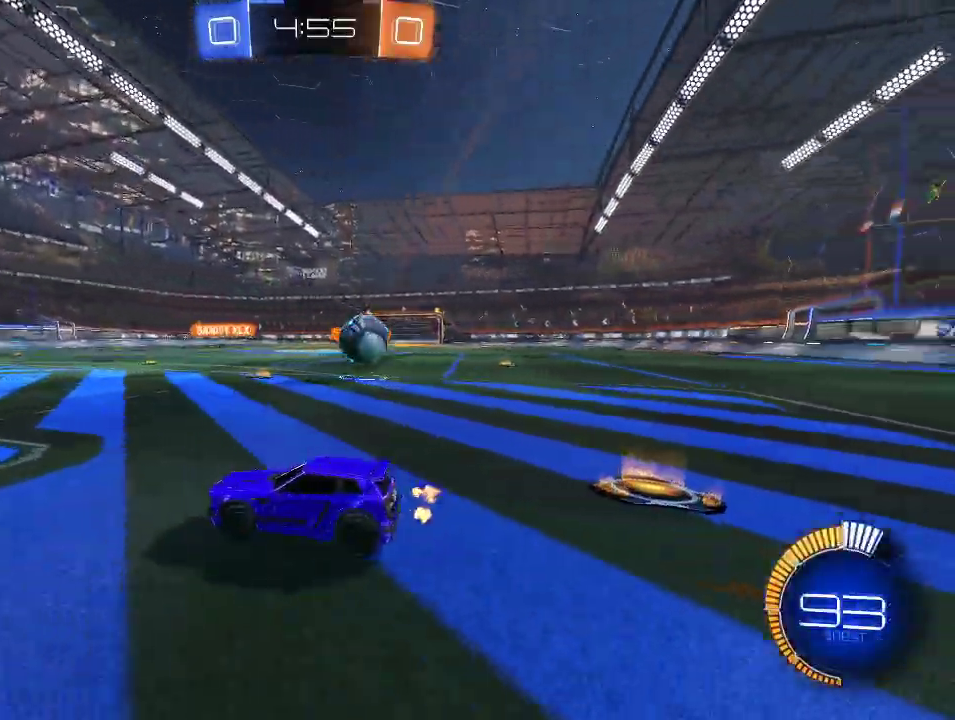
{"buttons": ["L1", "R1", "R2"], "left_stick": "down-right", "right_stick": "center", "events": [[67, "A", "down"], [67, "left_stick", "down-right"], [133, "left_stick", "down"], [283, "A", "up"], [333, "L2", "up"], [350, "R2", "down"], [417, "R1", "down"], [483, "L1", "down"], [483, "left_stick", "down-right"]]}
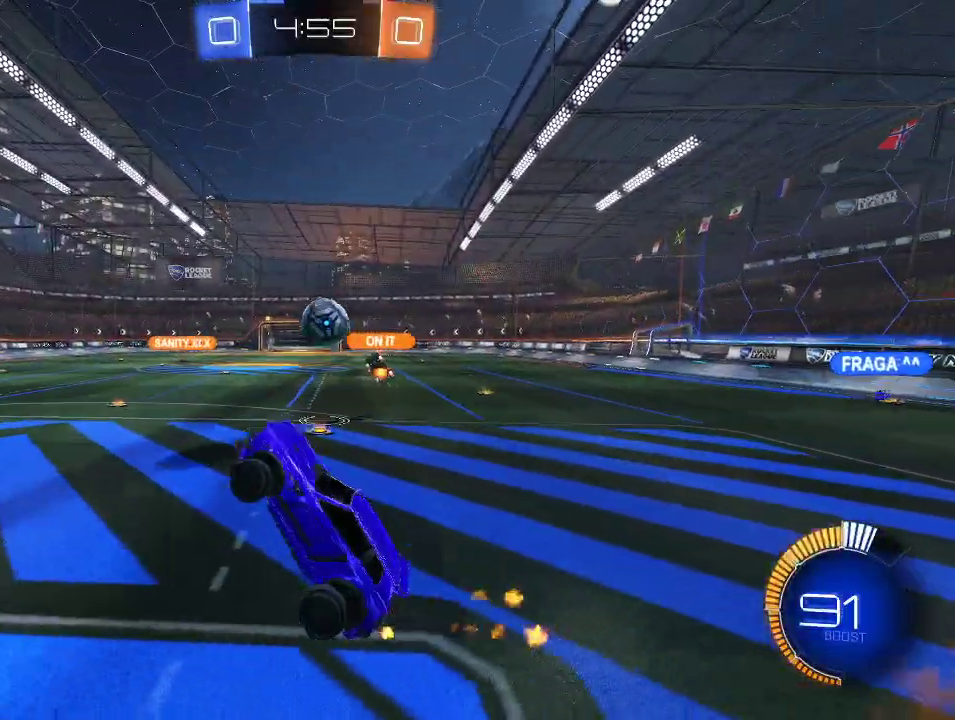
{"buttons": ["Y", "R2"], "left_stick": "down-left", "right_stick": "center", "events": [[267, "R1", "up"], [317, "left_stick", "right"], [400, "Y", "down"], [450, "left_stick", "left"], [500, "L1", "up"], [500, "left_stick", "down-left"]]}
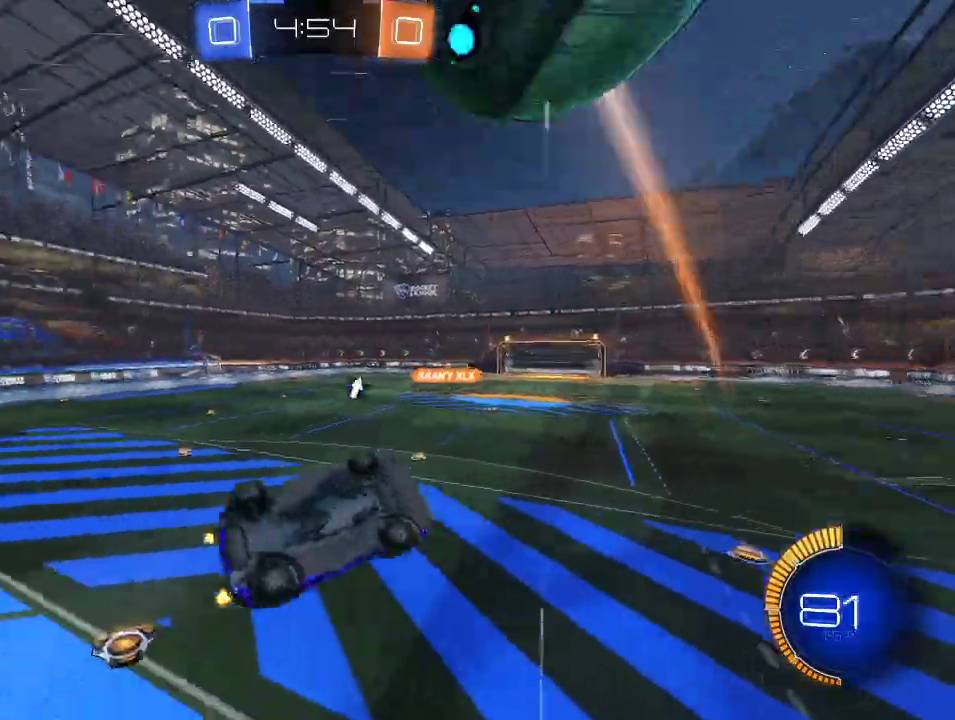
{"buttons": ["R1", "R2"], "left_stick": "down-right", "right_stick": "center", "events": [[17, "Y", "up"], [50, "L1", "down"], [233, "L1", "up"], [250, "left_stick", "center"], [317, "A", "down"], [400, "R1", "down"], [483, "left_stick", "down-right"], [500, "A", "up"]]}
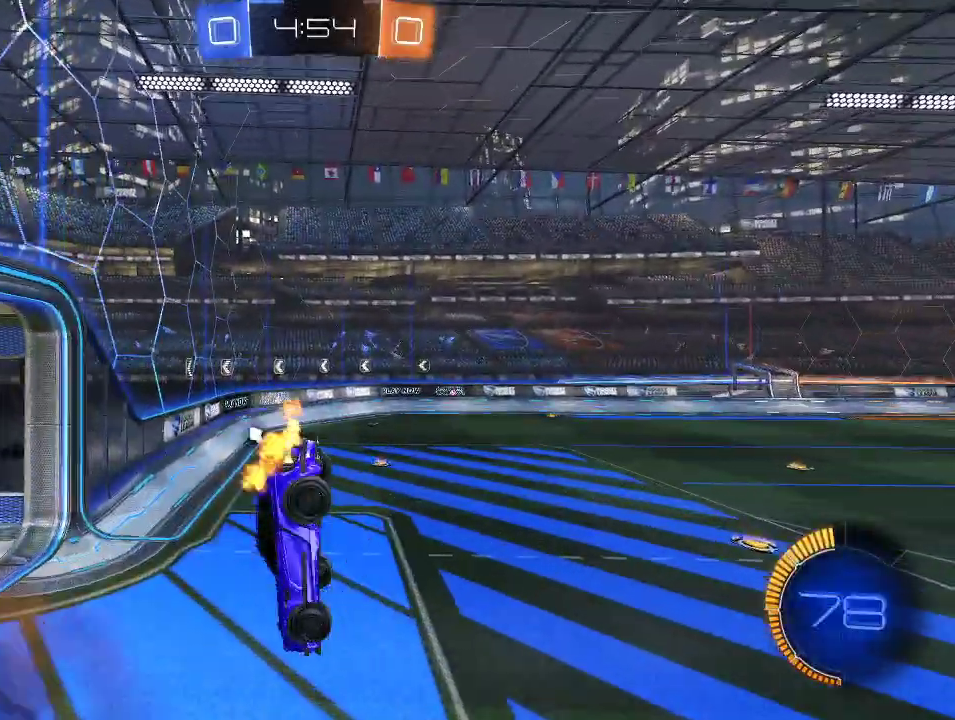
{"buttons": ["R1", "R2"], "left_stick": "up-left", "right_stick": "center", "events": [[67, "left_stick", "right"], [83, "L1", "down"], [183, "Y", "down"], [200, "left_stick", "up-left"], [233, "L1", "up"], [267, "Y", "up"], [400, "R1", "up"], [500, "R1", "down"]]}
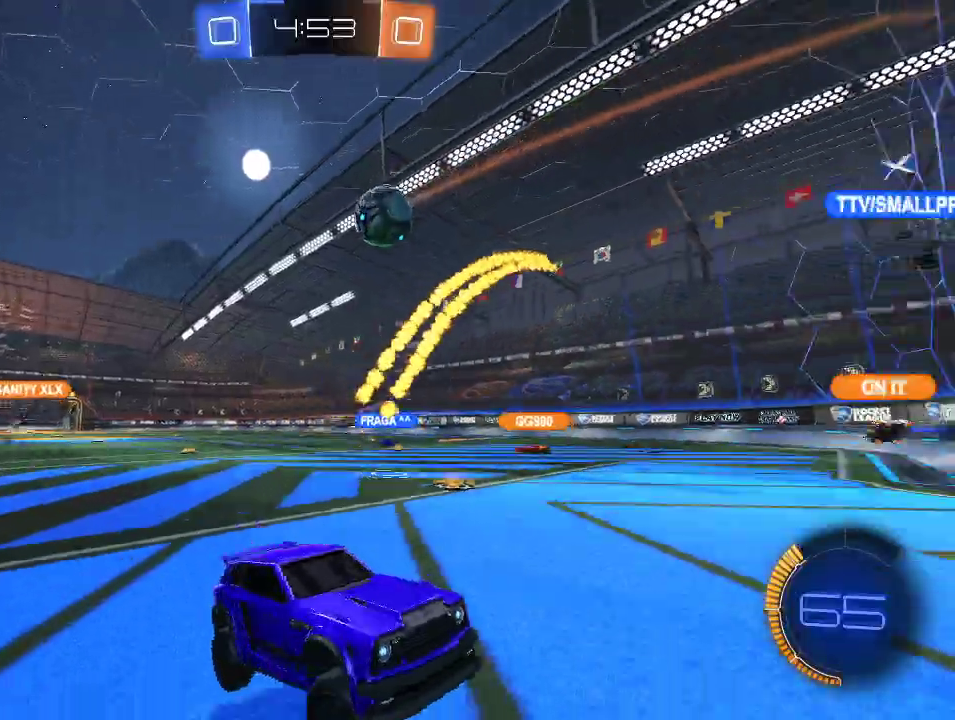
{"buttons": ["R2"], "left_stick": "left", "right_stick": "center", "events": [[150, "left_stick", "left"], [350, "left_stick", "up-left"], [367, "R1", "up"], [483, "left_stick", "left"]]}
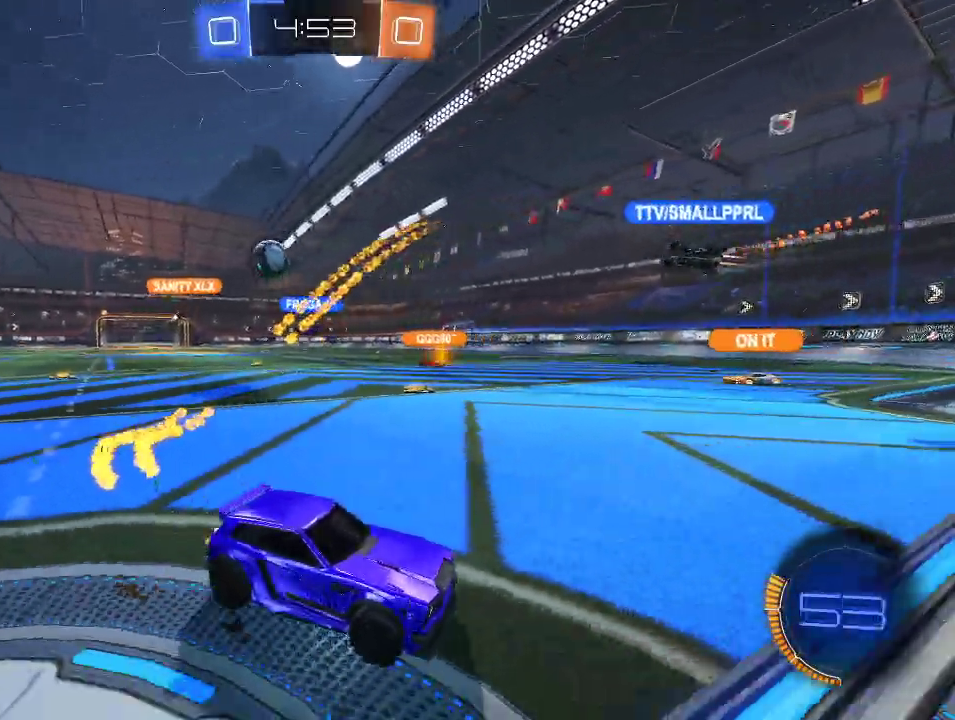
{"buttons": ["L2"], "left_stick": "left", "right_stick": "center", "events": [[67, "R2", "up"], [100, "L2", "down"], [250, "L2", "up"], [267, "R2", "down"], [483, "L2", "down"], [483, "R2", "up"]]}
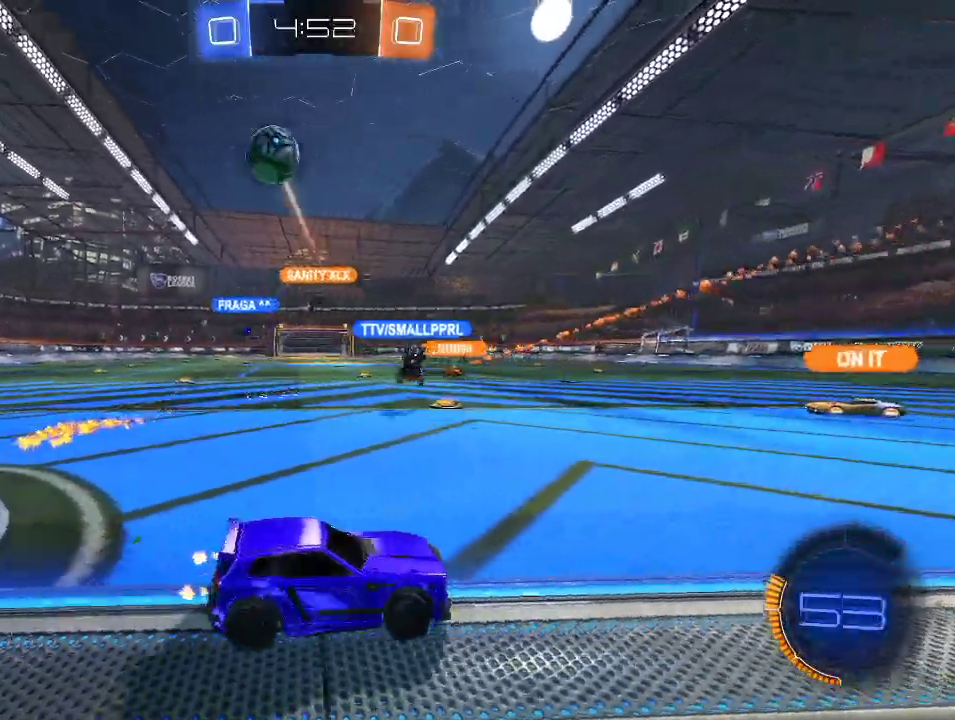
{"buttons": ["R1", "R2"], "left_stick": "left", "right_stick": "center", "events": [[117, "L2", "up"], [117, "R2", "down"], [367, "R1", "down"]]}
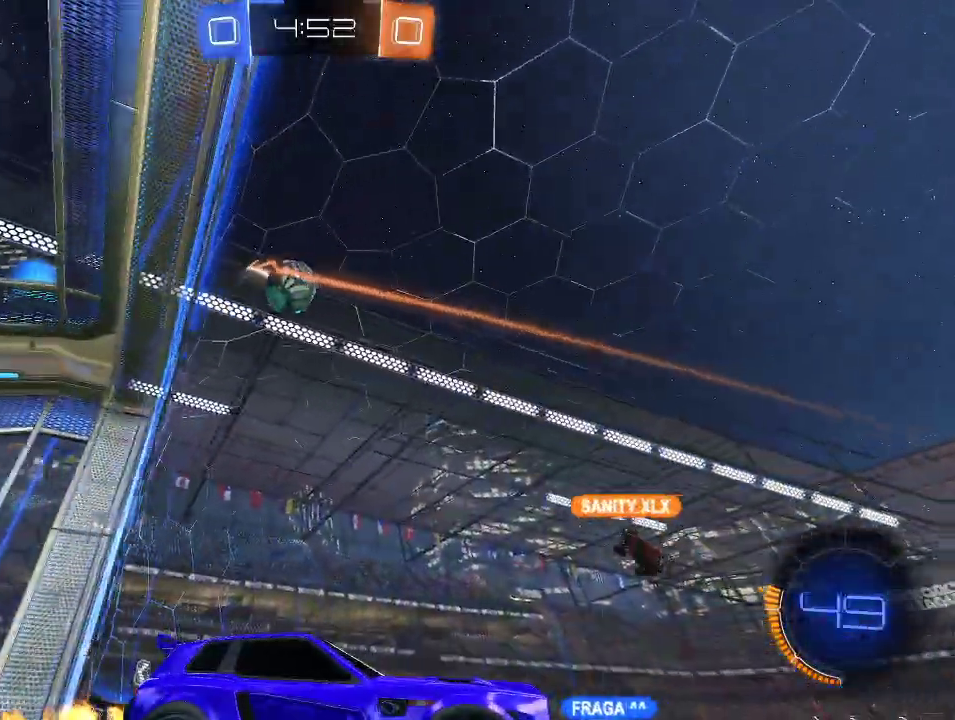
{"buttons": ["R2"], "left_stick": "left", "right_stick": "center", "events": [[250, "R1", "up"], [250, "left_stick", "center"], [333, "left_stick", "right"], [383, "Y", "down"], [450, "left_stick", "left"], [467, "Y", "up"]]}
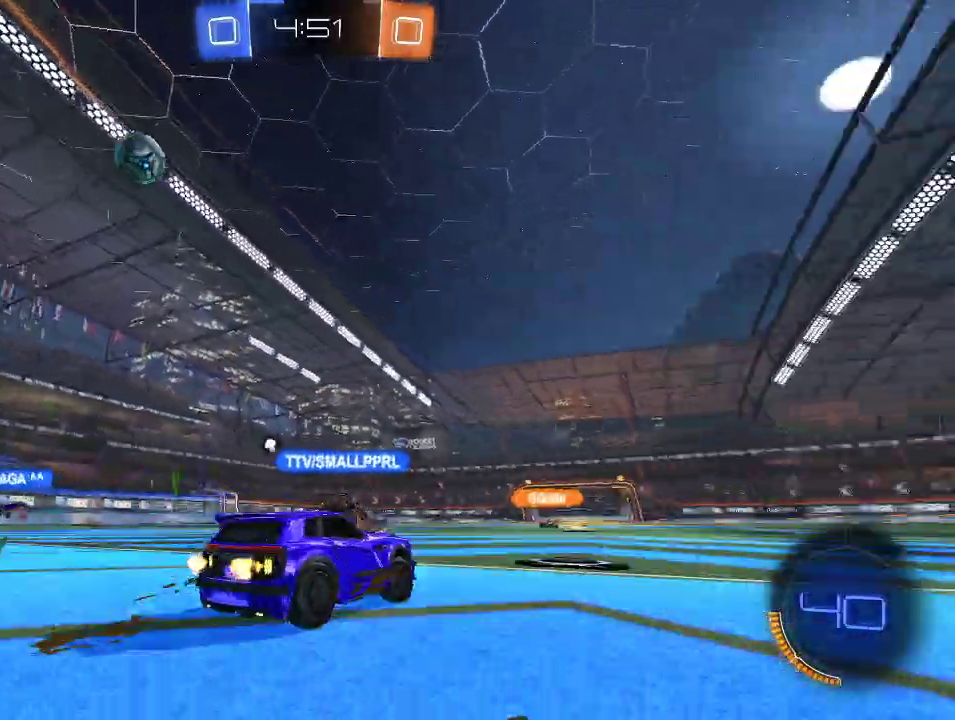
{"buttons": ["R2"], "left_stick": "left", "right_stick": "center", "events": [[117, "Y", "down"], [150, "left_stick", "center"], [217, "Y", "up"], [383, "left_stick", "left"]]}
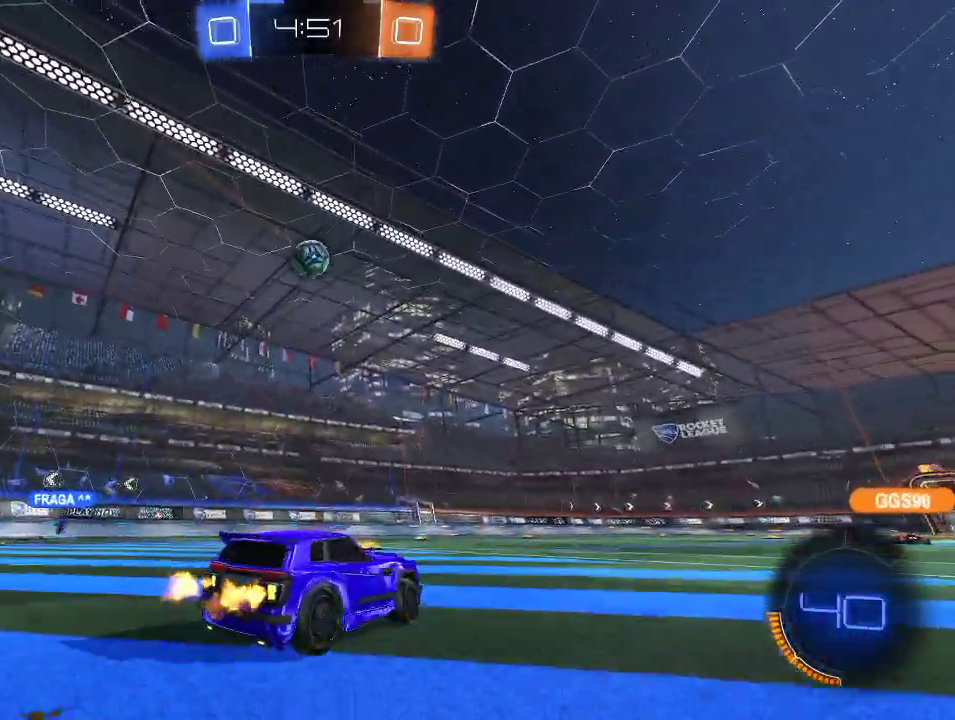
{"buttons": ["R1", "R2"], "left_stick": "center", "right_stick": "center", "events": [[183, "R1", "down"], [283, "left_stick", "center"]]}
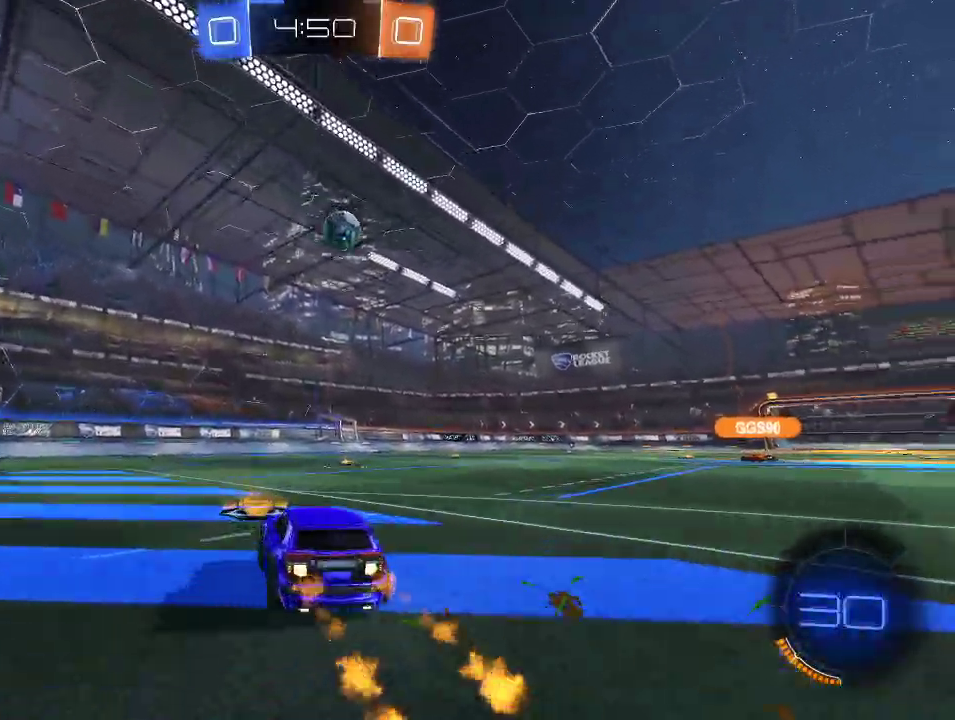
{"buttons": ["R1", "R2"], "left_stick": "center", "right_stick": "center", "events": [[50, "left_stick", "right"], [217, "left_stick", "center"]]}
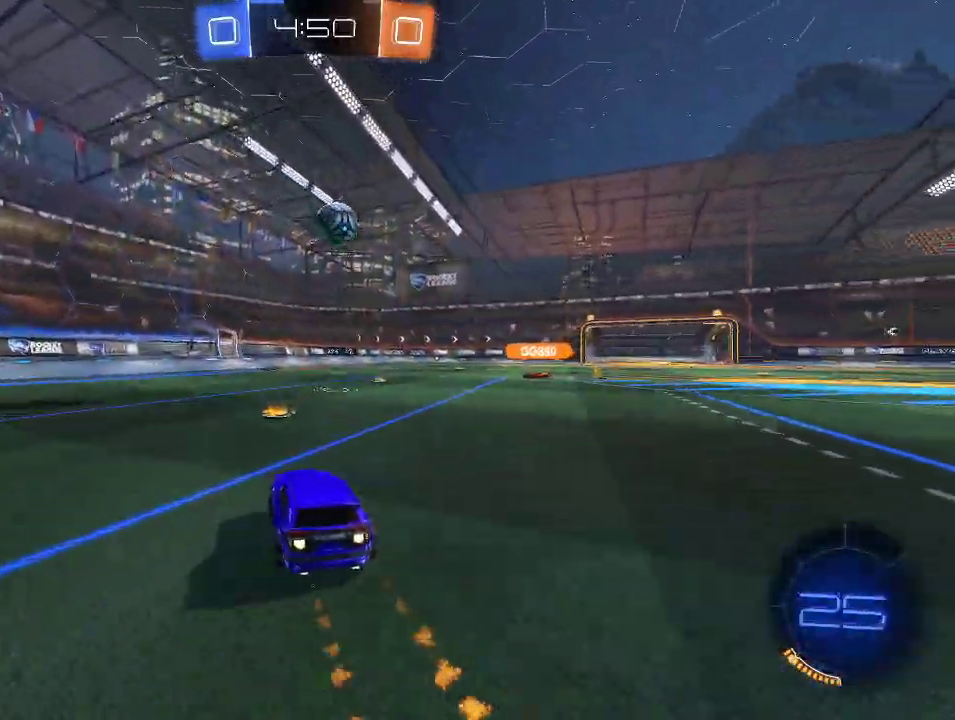
{"buttons": ["R1", "R2"], "left_stick": "center", "right_stick": "center", "events": [[200, "R1", "up"], [383, "left_stick", "left"], [467, "left_stick", "center"], [500, "R1", "down"]]}
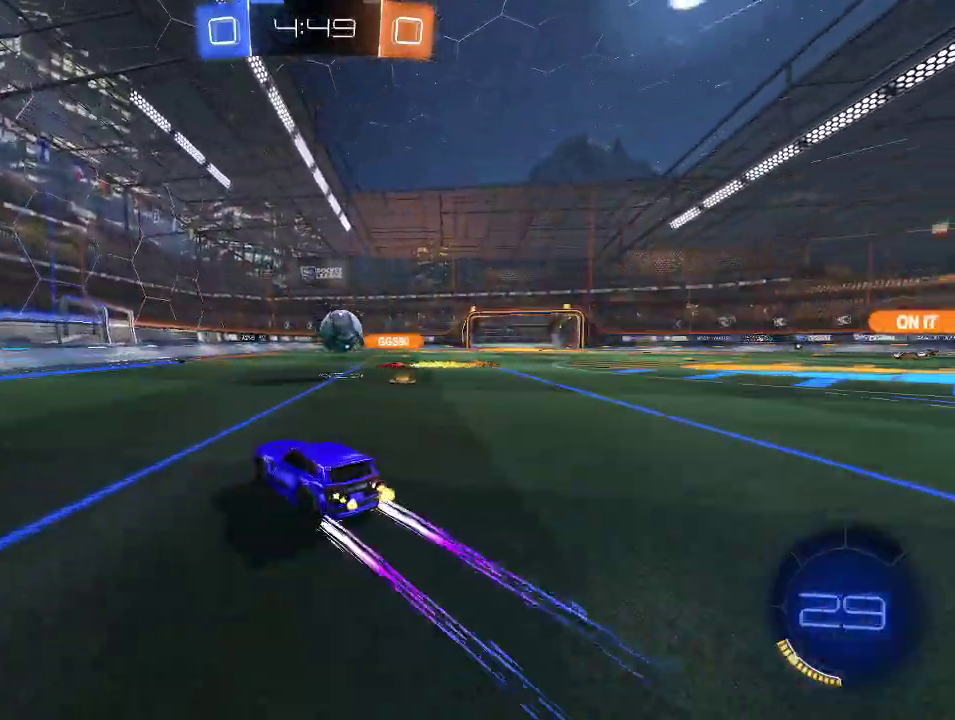
{"buttons": ["R2"], "left_stick": "right", "right_stick": "center", "events": [[183, "R1", "up"], [400, "Y", "down"], [417, "left_stick", "right"], [500, "Y", "up"]]}
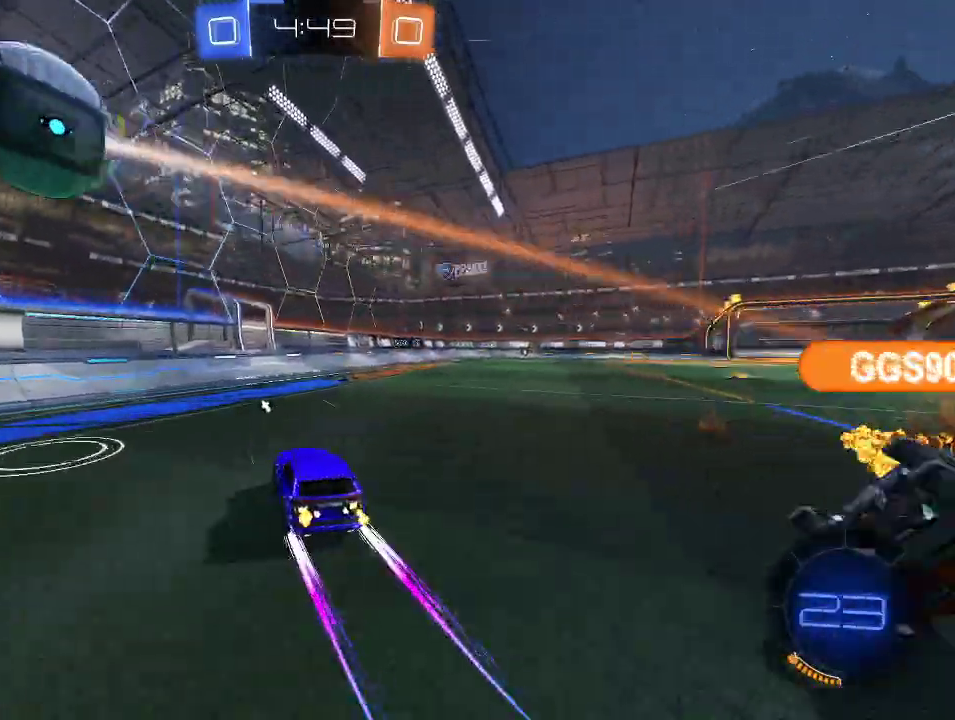
{"buttons": ["R2"], "left_stick": "right", "right_stick": "center", "events": [[100, "left_stick", "center"], [200, "Y", "down"], [217, "left_stick", "right"], [283, "Y", "up"]]}
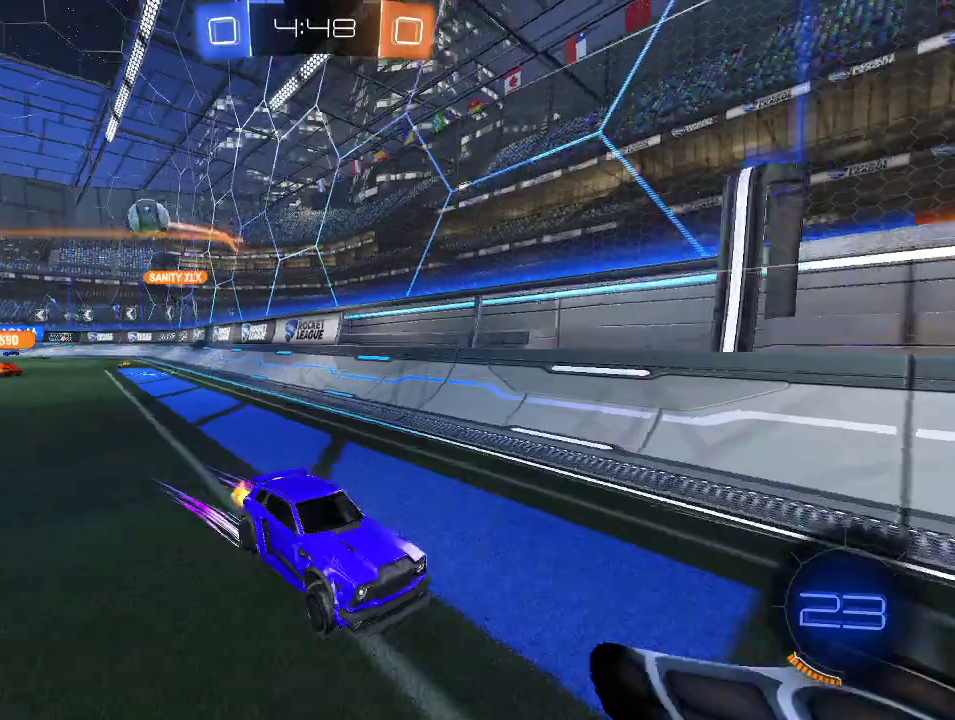
{"buttons": ["R2"], "left_stick": "right", "right_stick": "center", "events": []}
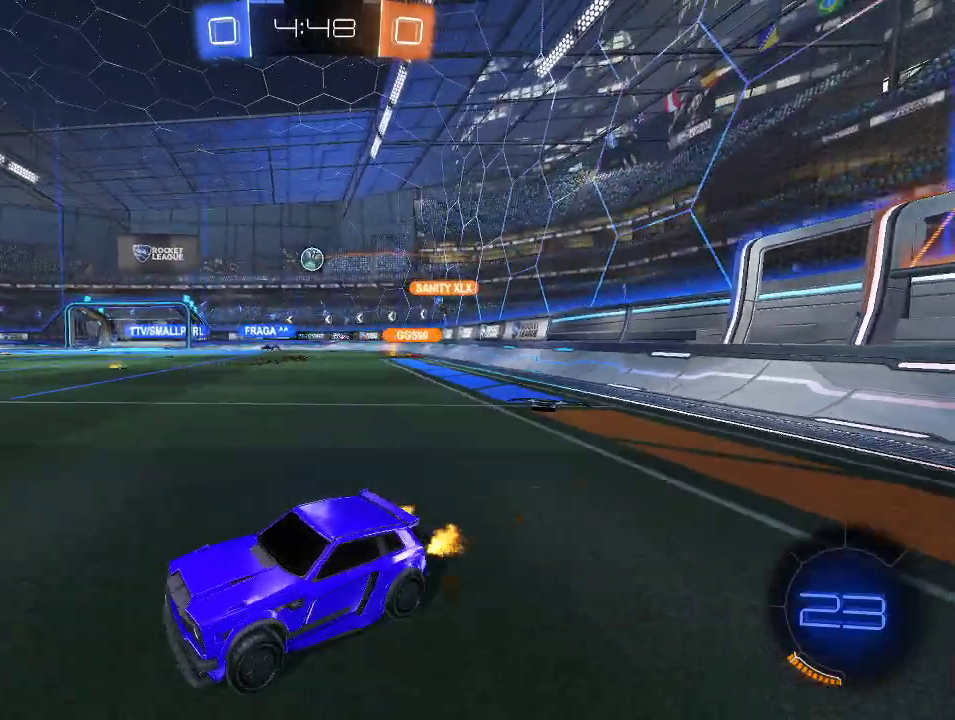
{"buttons": ["R2"], "left_stick": "right", "right_stick": "center", "events": []}
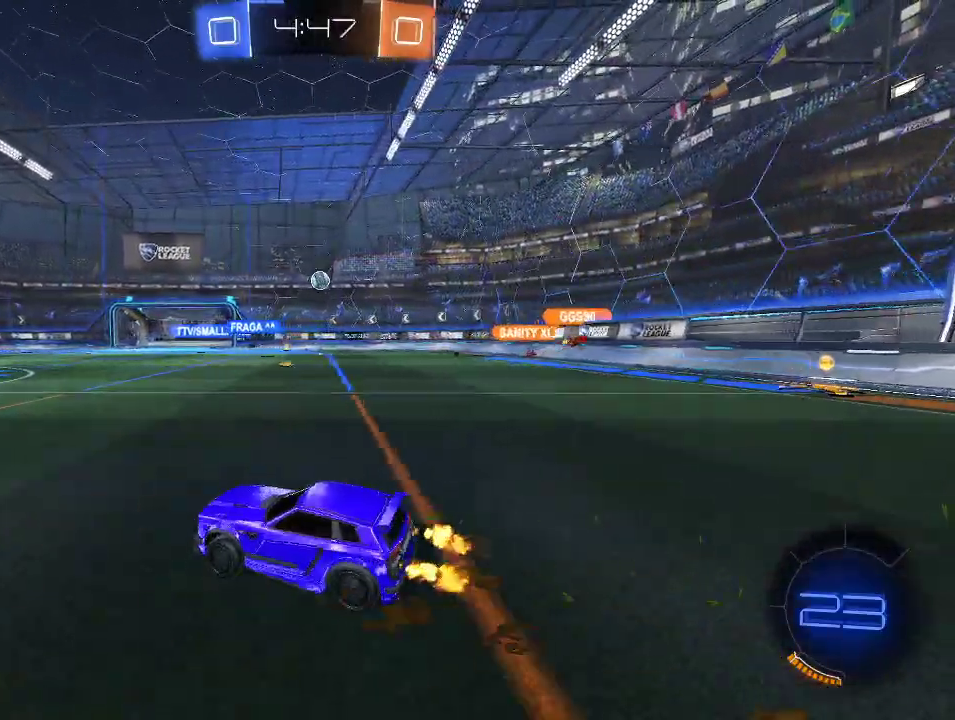
{"buttons": [], "left_stick": "left", "right_stick": "center", "events": [[83, "left_stick", "left"], [217, "R2", "up"], [233, "L2", "down"], [467, "L2", "up"]]}
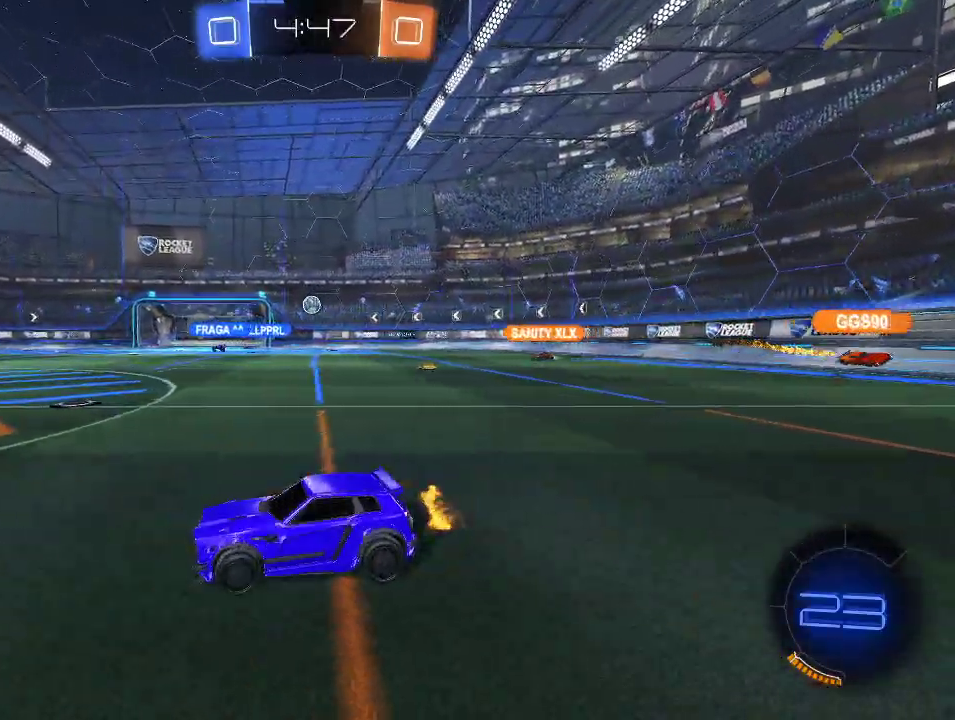
{"buttons": ["R2"], "left_stick": "center", "right_stick": "center", "events": [[383, "R2", "down"], [383, "left_stick", "center"]]}
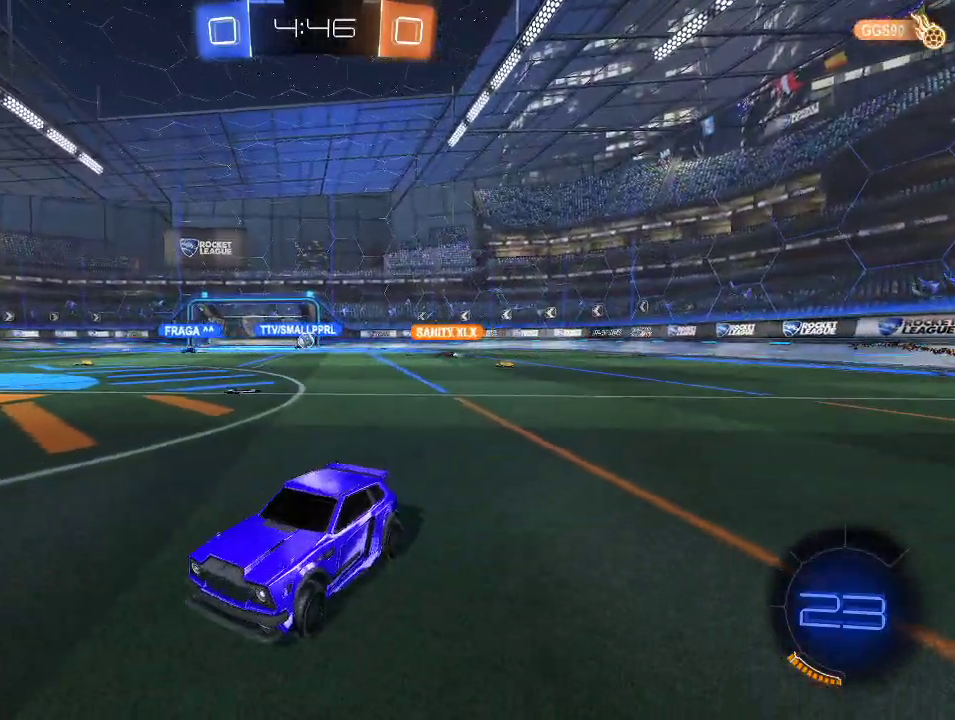
{"buttons": ["L2", "R2"], "left_stick": "left", "right_stick": "center", "events": [[217, "left_stick", "right"], [350, "R2", "up"], [367, "L2", "down"], [467, "left_stick", "left"], [483, "R2", "down"]]}